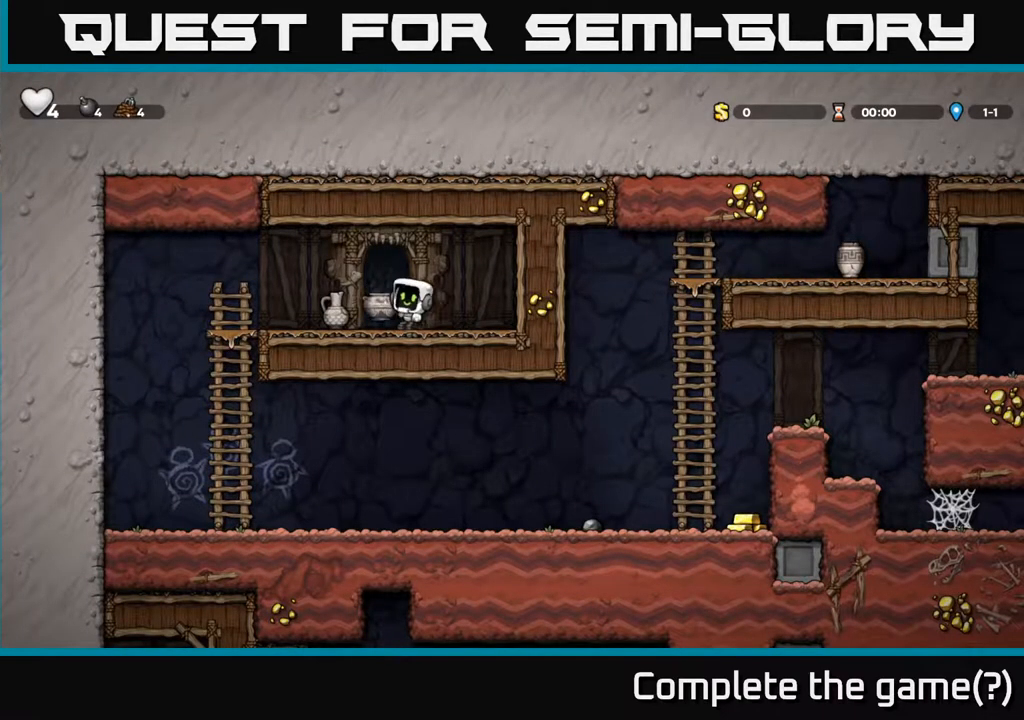
Gameplay with a controller (Xbox layout); each line is a JSON object with the inputs held at the frame after it. "events" lists button and stick changes between this image and that frame as [ms after this image, input, new state], when the widget could be followed in between.
{"buttons": [], "left_stick": "center", "right_stick": "center", "events": [[33, "X", "up"], [133, "DPAD_RIGHT", "down"], [283, "DPAD_RIGHT", "up"]]}
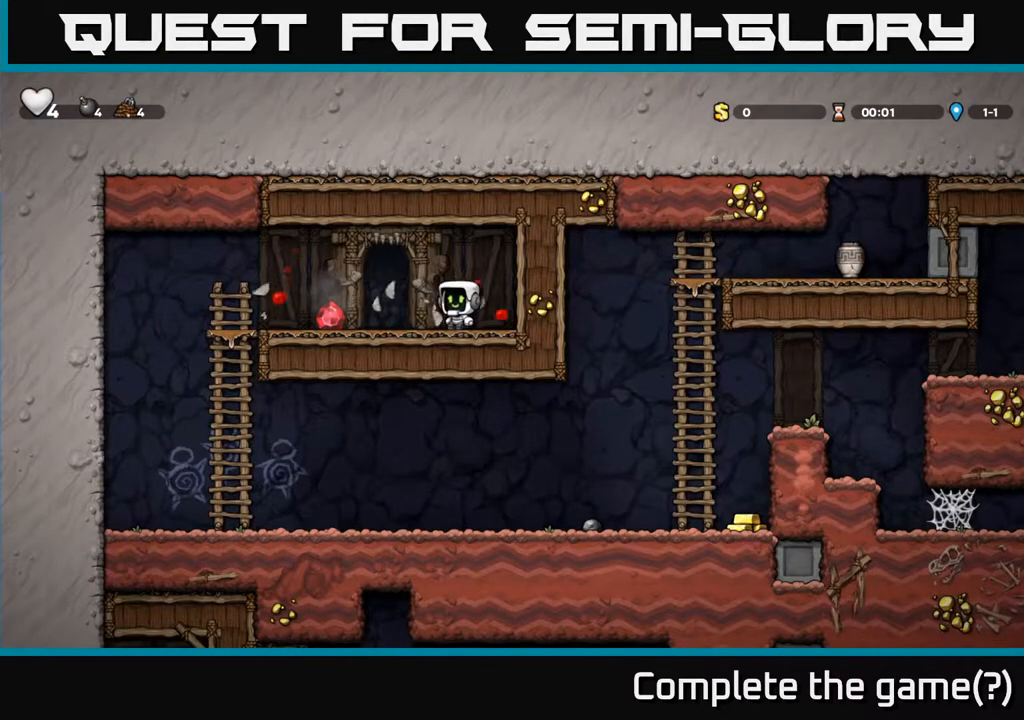
{"buttons": ["DPAD_DOWN"], "left_stick": "center", "right_stick": "center", "events": [[33, "DPAD_LEFT", "down"], [483, "DPAD_DOWN", "down"], [483, "DPAD_LEFT", "up"]]}
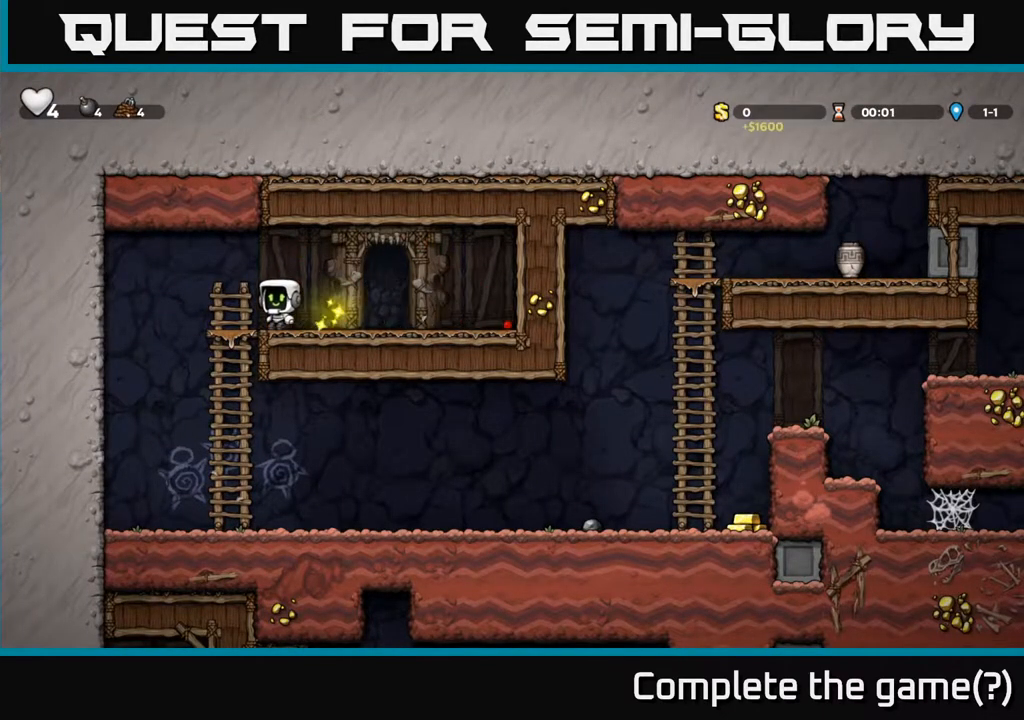
{"buttons": ["DPAD_DOWN"], "left_stick": "center", "right_stick": "center", "events": [[67, "A", "down"], [233, "A", "up"], [300, "DPAD_DOWN", "up"], [317, "DPAD_LEFT", "down"], [467, "DPAD_DOWN", "down"], [467, "DPAD_LEFT", "up"]]}
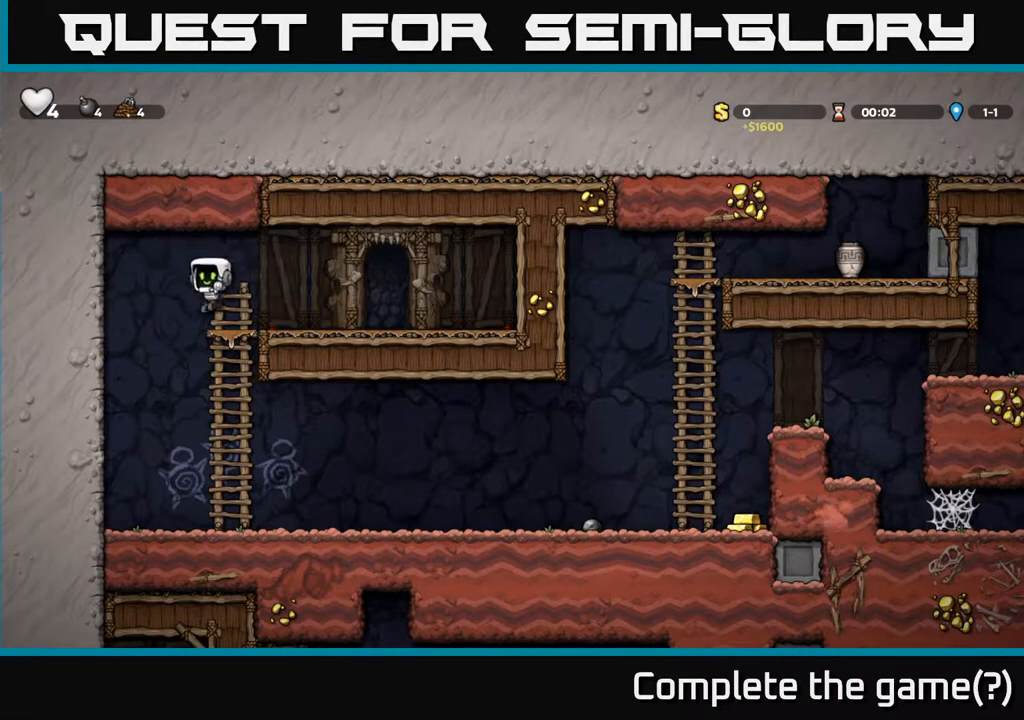
{"buttons": ["DPAD_DOWN"], "left_stick": "center", "right_stick": "center", "events": [[183, "A", "down"], [383, "A", "up"]]}
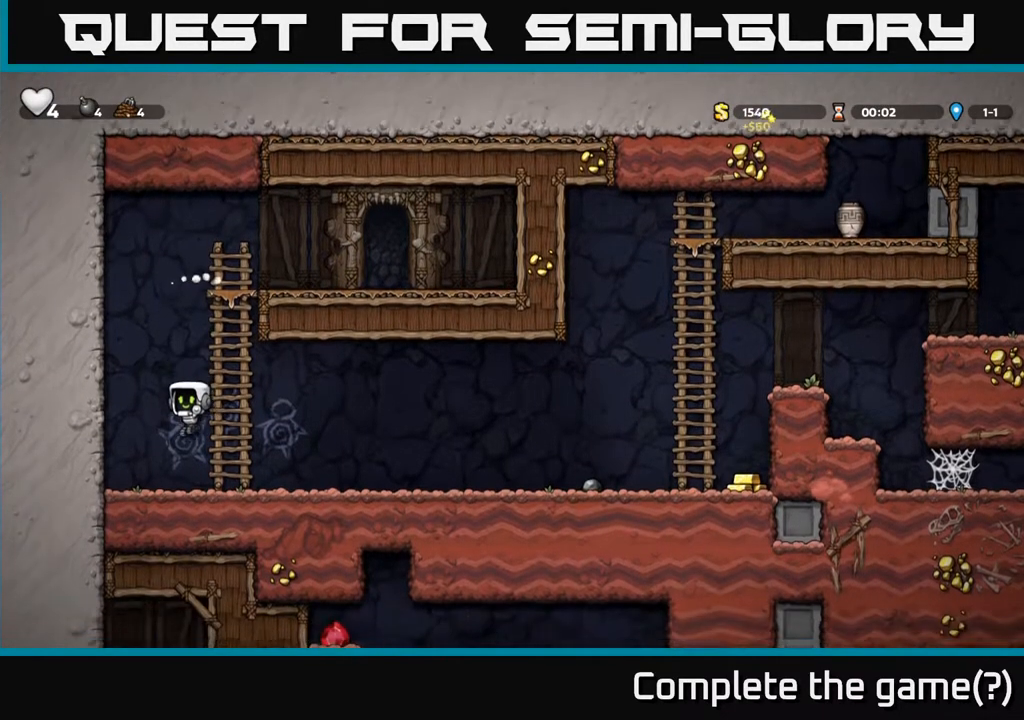
{"buttons": [], "left_stick": "center", "right_stick": "center", "events": [[50, "DPAD_DOWN", "up"], [133, "DPAD_RIGHT", "down"], [300, "DPAD_RIGHT", "up"]]}
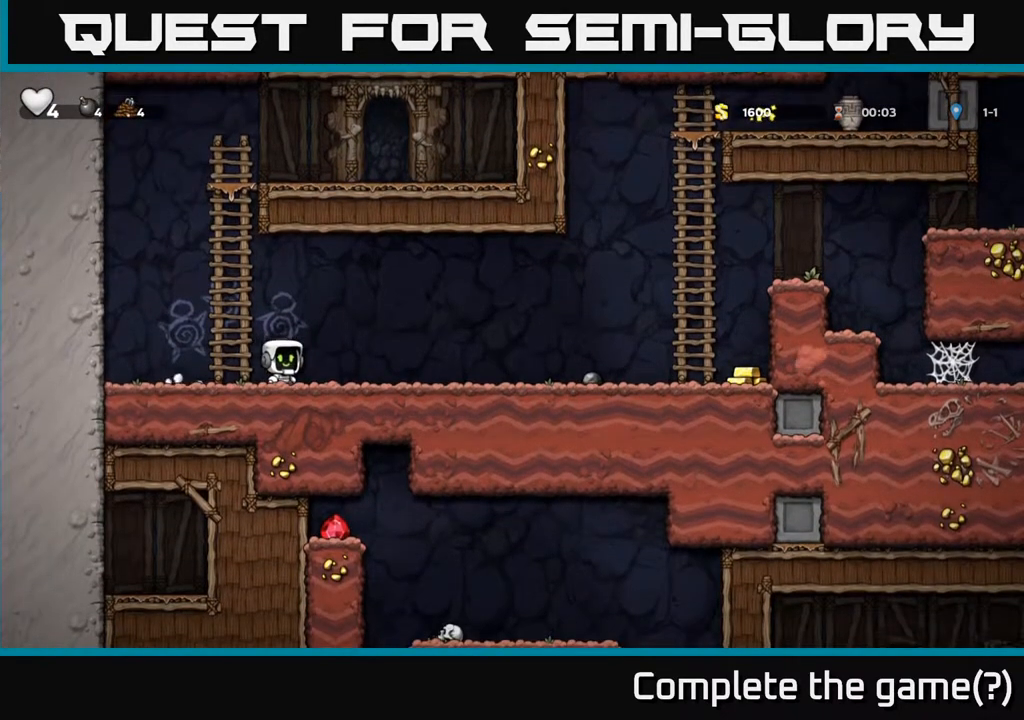
{"buttons": [], "left_stick": "center", "right_stick": "center", "events": [[150, "DPAD_RIGHT", "down"], [300, "DPAD_RIGHT", "up"]]}
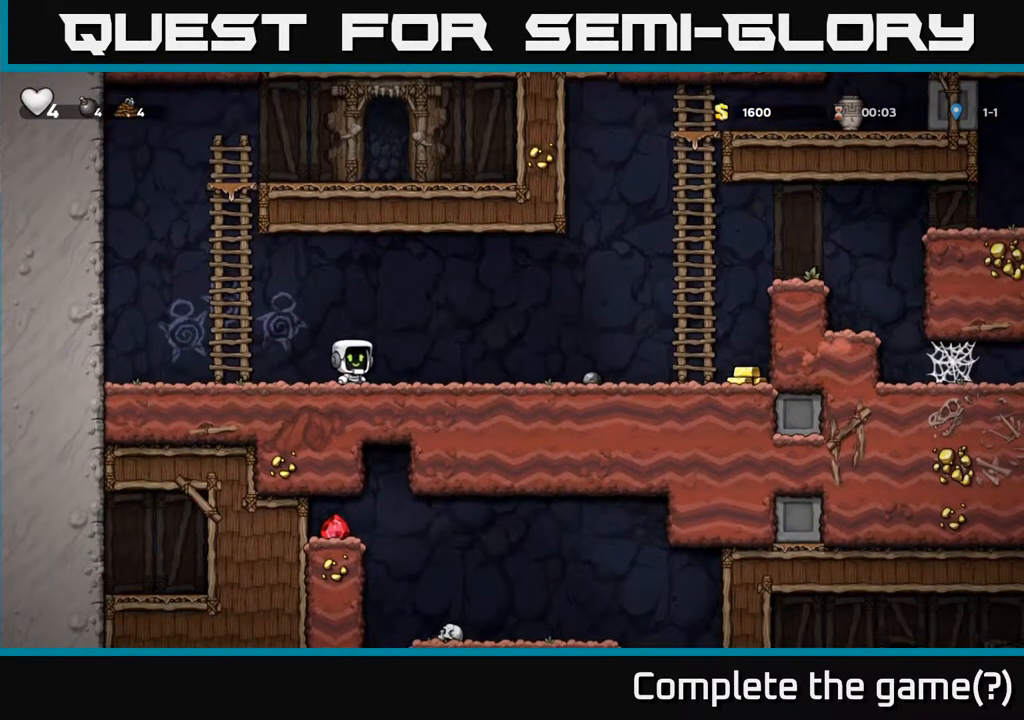
{"buttons": ["DPAD_RIGHT"], "left_stick": "center", "right_stick": "center", "events": [[83, "DPAD_RIGHT", "down"]]}
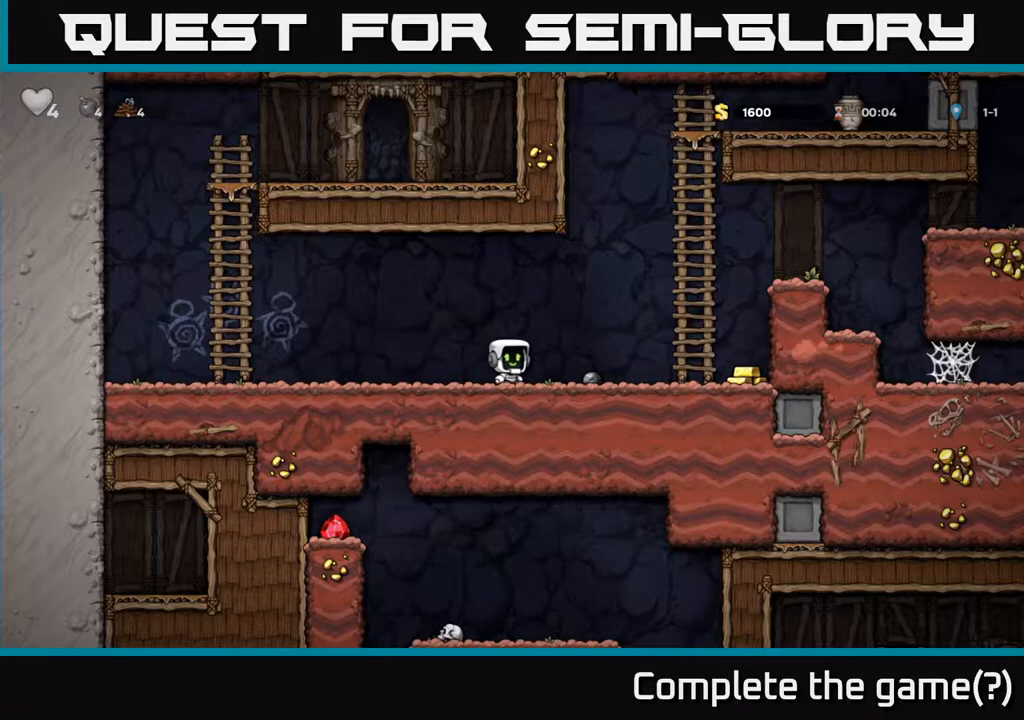
{"buttons": [], "left_stick": "center", "right_stick": "center", "events": [[117, "DPAD_RIGHT", "up"]]}
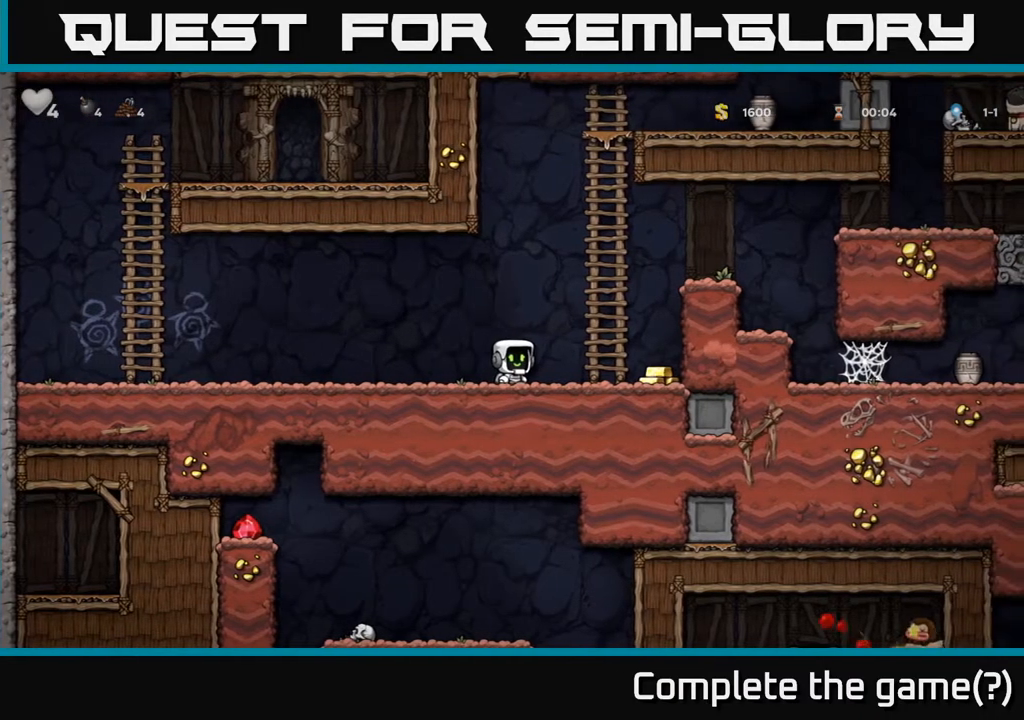
{"buttons": ["DPAD_RIGHT"], "left_stick": "center", "right_stick": "center", "events": [[450, "DPAD_RIGHT", "down"]]}
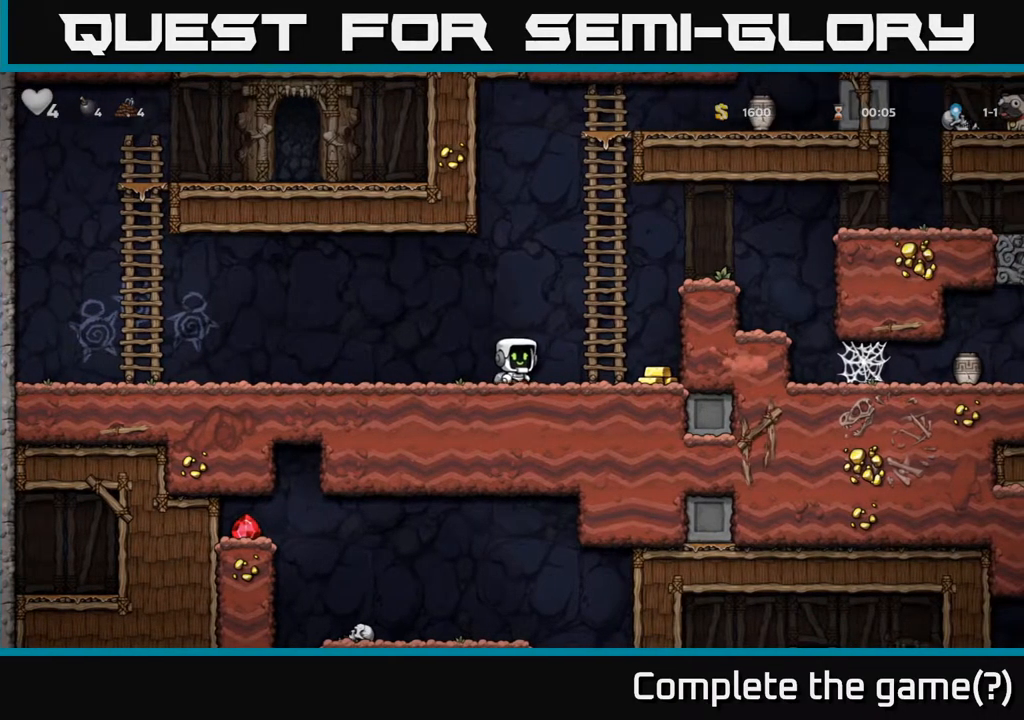
{"buttons": ["DPAD_LEFT"], "left_stick": "center", "right_stick": "center", "events": [[300, "DPAD_RIGHT", "up"], [333, "DPAD_LEFT", "down"]]}
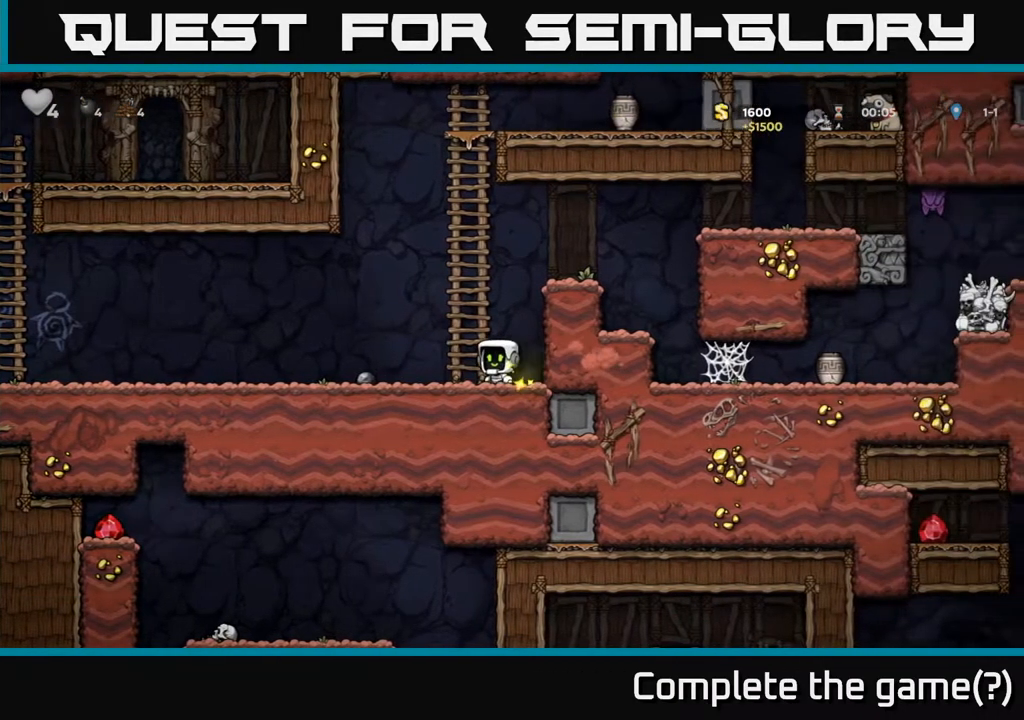
{"buttons": ["DPAD_RIGHT"], "left_stick": "center", "right_stick": "center", "events": [[283, "DPAD_DOWN", "down"], [283, "DPAD_LEFT", "up"], [350, "X", "down"], [433, "DPAD_DOWN", "up"], [467, "X", "up"], [500, "DPAD_RIGHT", "down"]]}
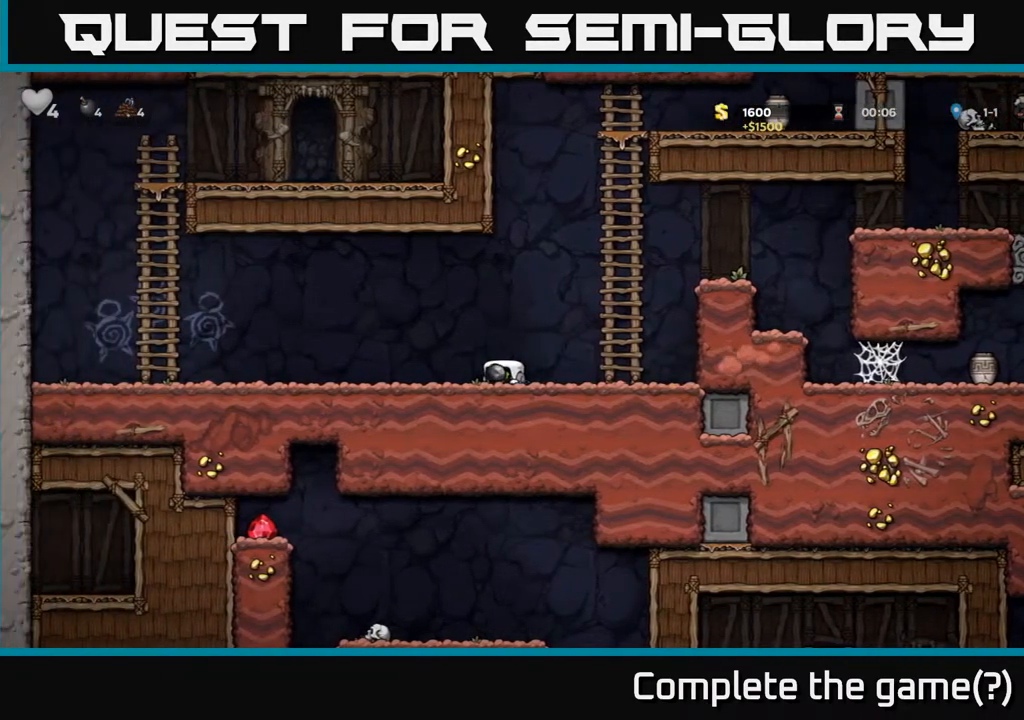
{"buttons": ["DPAD_UP"], "left_stick": "center", "right_stick": "center", "events": [[100, "A", "down"], [217, "DPAD_UP", "down"], [250, "DPAD_RIGHT", "up"], [350, "A", "up"]]}
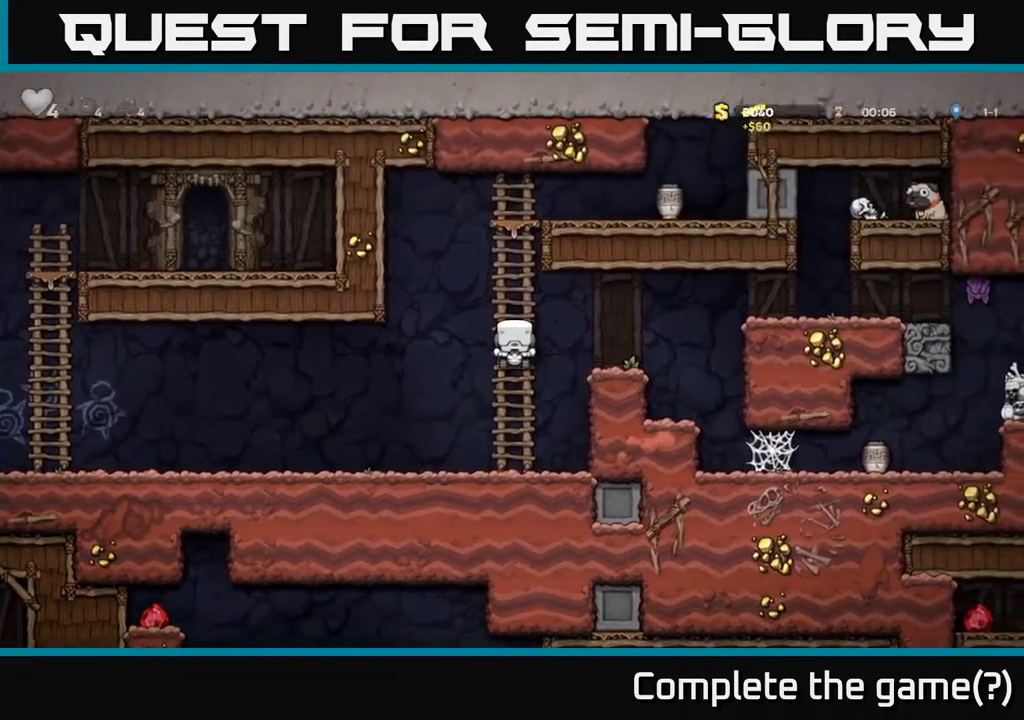
{"buttons": ["A", "DPAD_UP"], "left_stick": "center", "right_stick": "center", "events": [[17, "A", "down"], [200, "A", "up"], [450, "A", "down"]]}
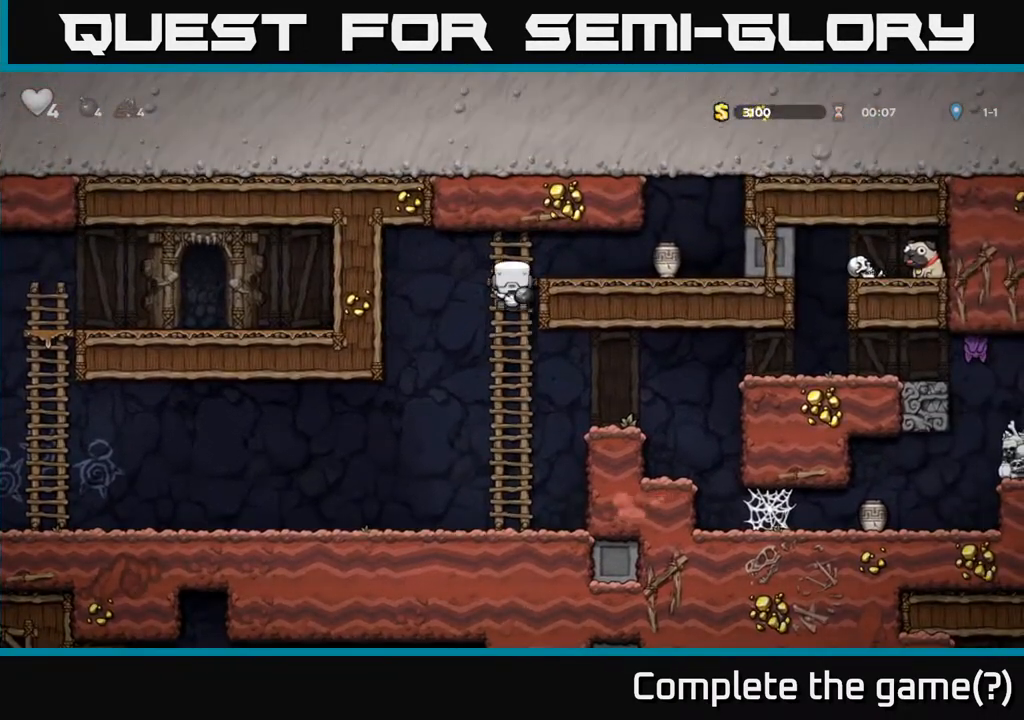
{"buttons": [], "left_stick": "center", "right_stick": "center", "events": [[117, "A", "up"], [117, "DPAD_RIGHT", "down"], [117, "DPAD_UP", "up"], [217, "DPAD_RIGHT", "up"], [233, "X", "down"], [367, "X", "up"]]}
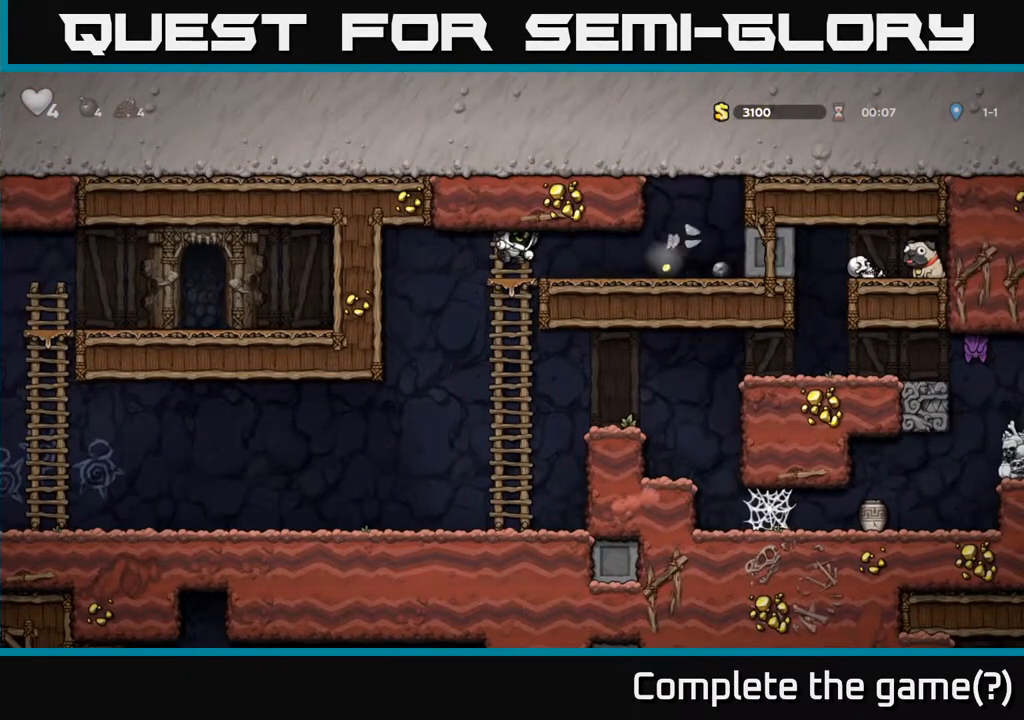
{"buttons": ["DPAD_RIGHT"], "left_stick": "center", "right_stick": "center", "events": [[167, "DPAD_RIGHT", "down"], [200, "A", "down"], [350, "A", "up"]]}
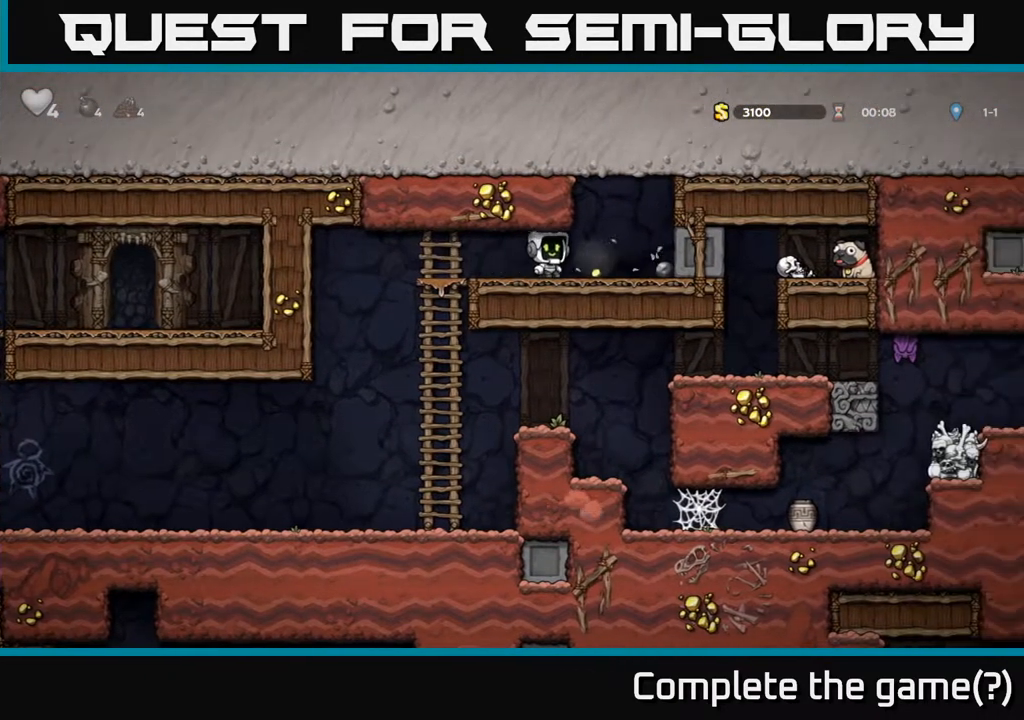
{"buttons": [], "left_stick": "center", "right_stick": "center", "events": [[267, "DPAD_RIGHT", "up"]]}
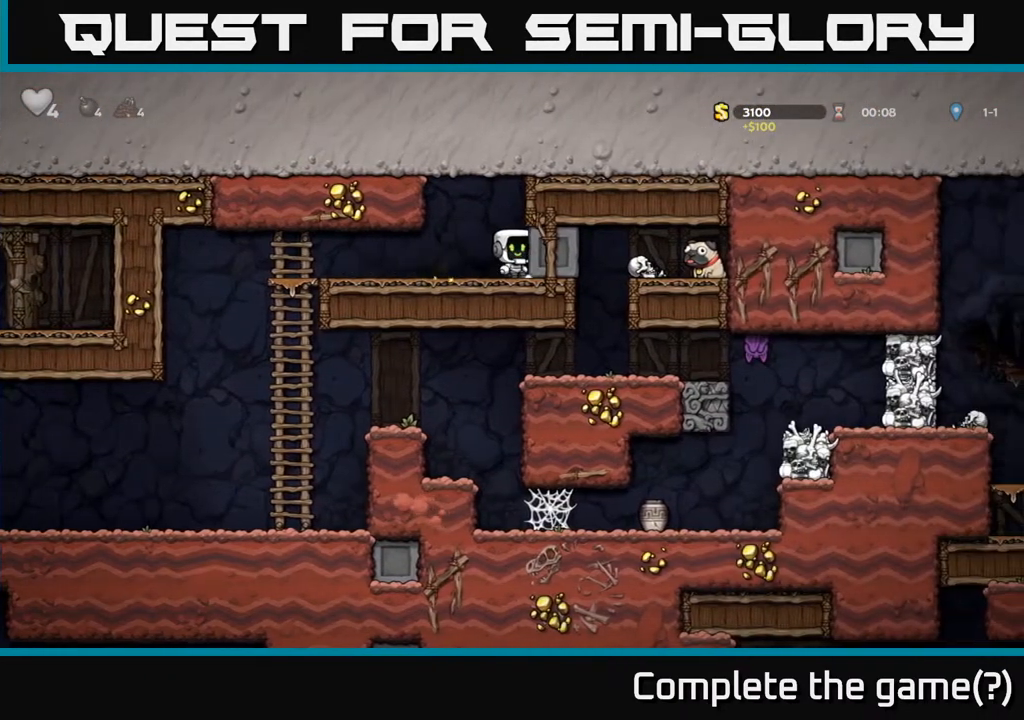
{"buttons": ["X", "DPAD_LEFT"], "left_stick": "center", "right_stick": "center", "events": [[283, "DPAD_DOWN", "down"], [383, "X", "down"], [467, "DPAD_DOWN", "up"], [500, "DPAD_LEFT", "down"]]}
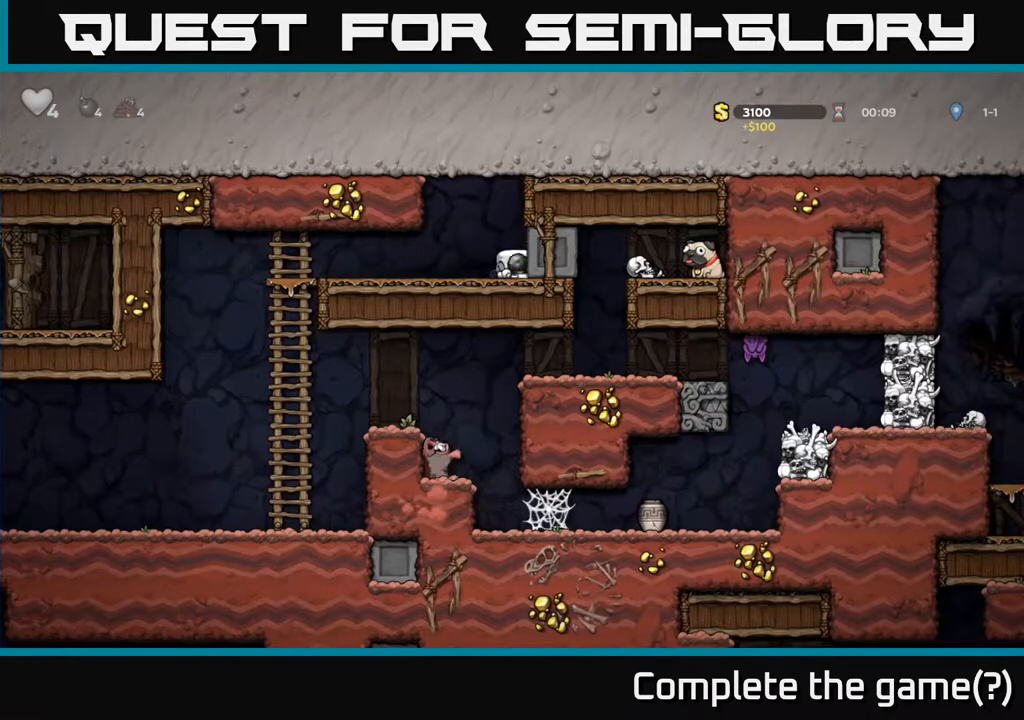
{"buttons": ["DPAD_RIGHT"], "left_stick": "center", "right_stick": "center", "events": [[17, "X", "up"], [200, "DPAD_LEFT", "up"], [233, "DPAD_RIGHT", "down"]]}
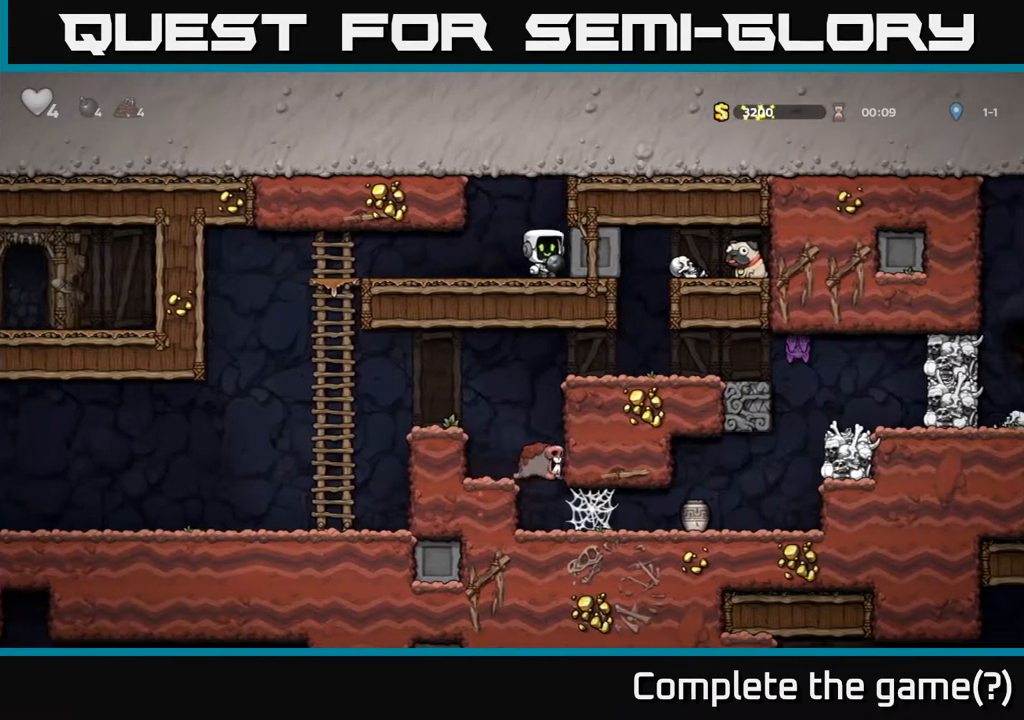
{"buttons": ["DPAD_RIGHT"], "left_stick": "center", "right_stick": "center", "events": []}
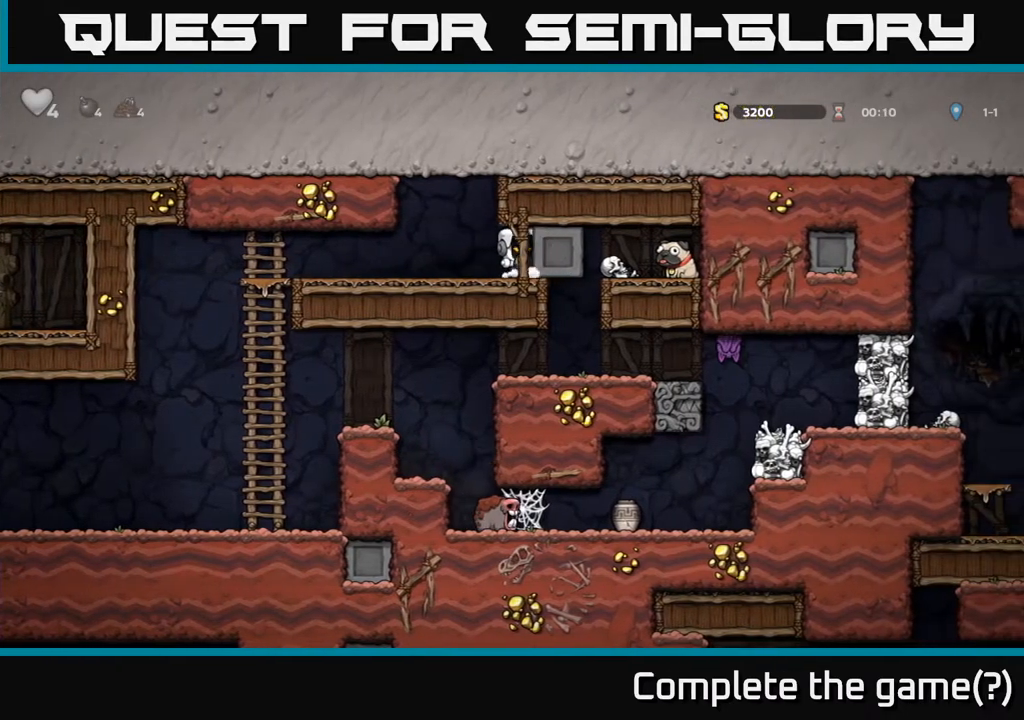
{"buttons": ["DPAD_LEFT"], "left_stick": "center", "right_stick": "center", "events": [[333, "DPAD_RIGHT", "up"], [367, "DPAD_LEFT", "down"]]}
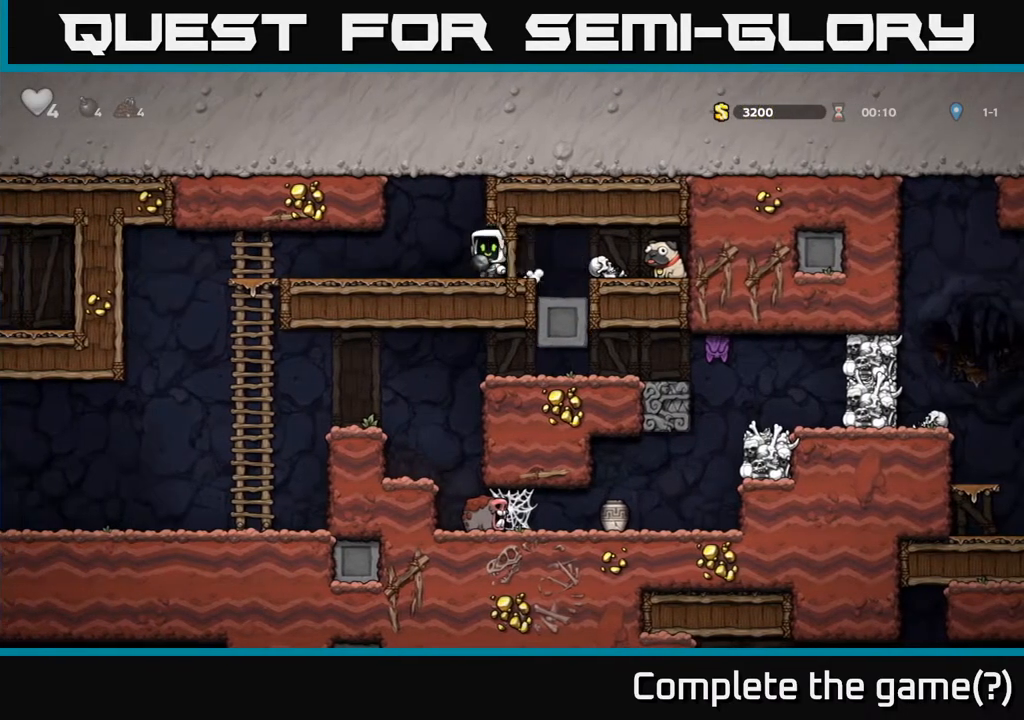
{"buttons": ["DPAD_DOWN", "DPAD_LEFT"], "left_stick": "center", "right_stick": "center", "events": [[500, "DPAD_DOWN", "down"]]}
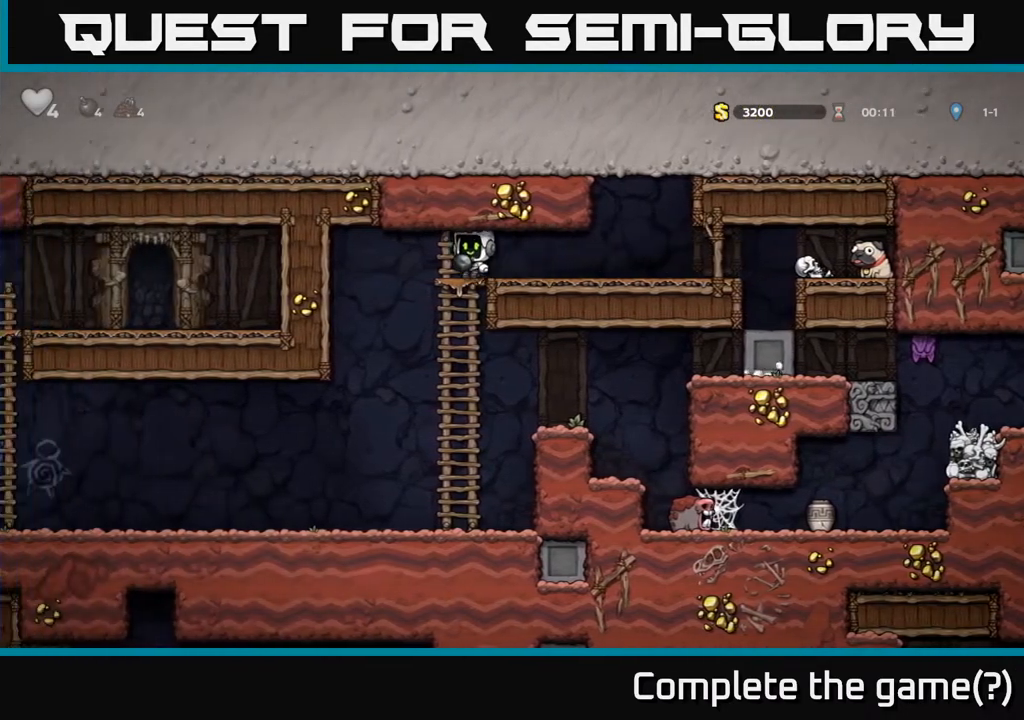
{"buttons": [], "left_stick": "center", "right_stick": "center", "events": [[17, "DPAD_LEFT", "up"], [117, "A", "down"], [183, "A", "up"], [217, "DPAD_DOWN", "up"]]}
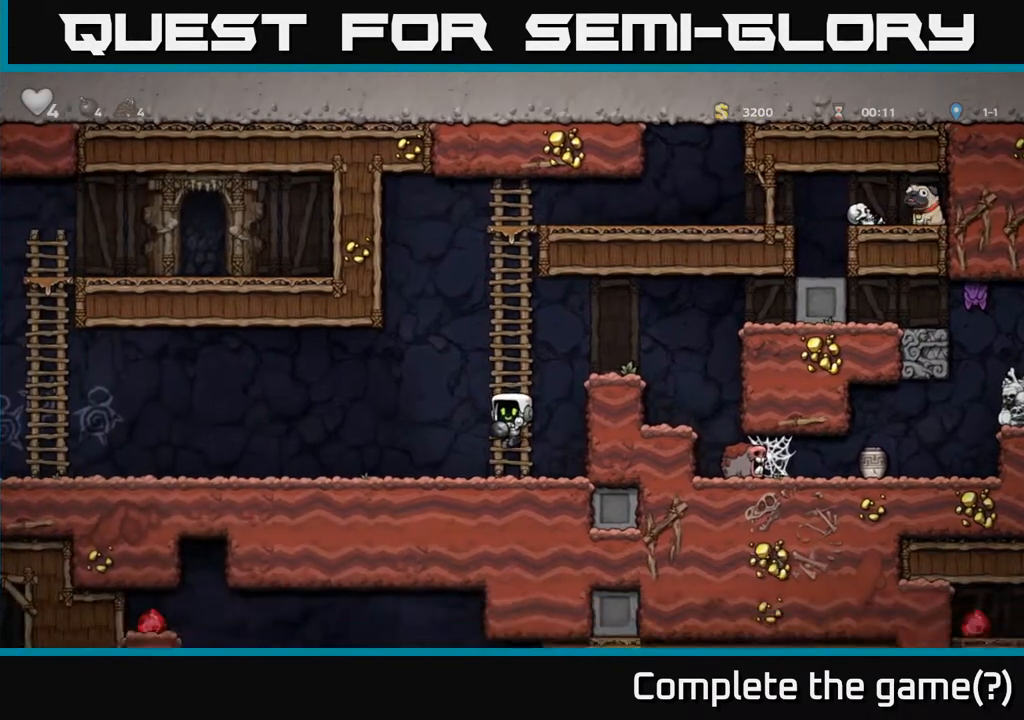
{"buttons": ["A", "DPAD_RIGHT"], "left_stick": "center", "right_stick": "center", "events": [[133, "A", "down"], [200, "DPAD_RIGHT", "down"], [317, "A", "up"], [500, "A", "down"]]}
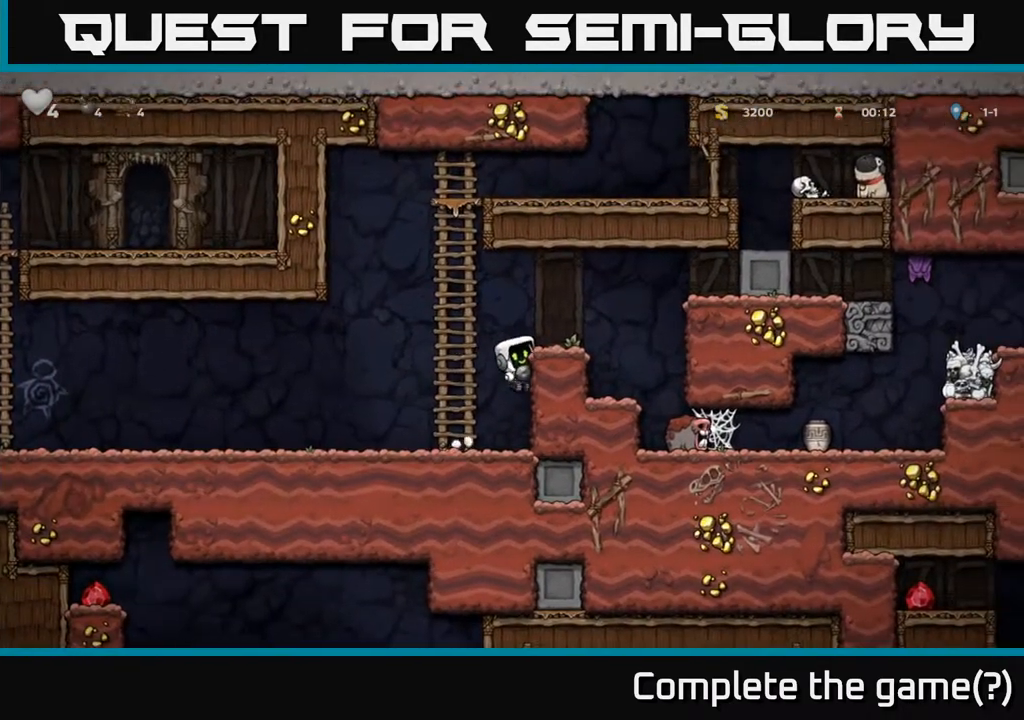
{"buttons": ["A", "DPAD_RIGHT"], "left_stick": "center", "right_stick": "center", "events": [[133, "A", "up"], [167, "DPAD_RIGHT", "up"], [333, "DPAD_RIGHT", "down"], [433, "A", "down"]]}
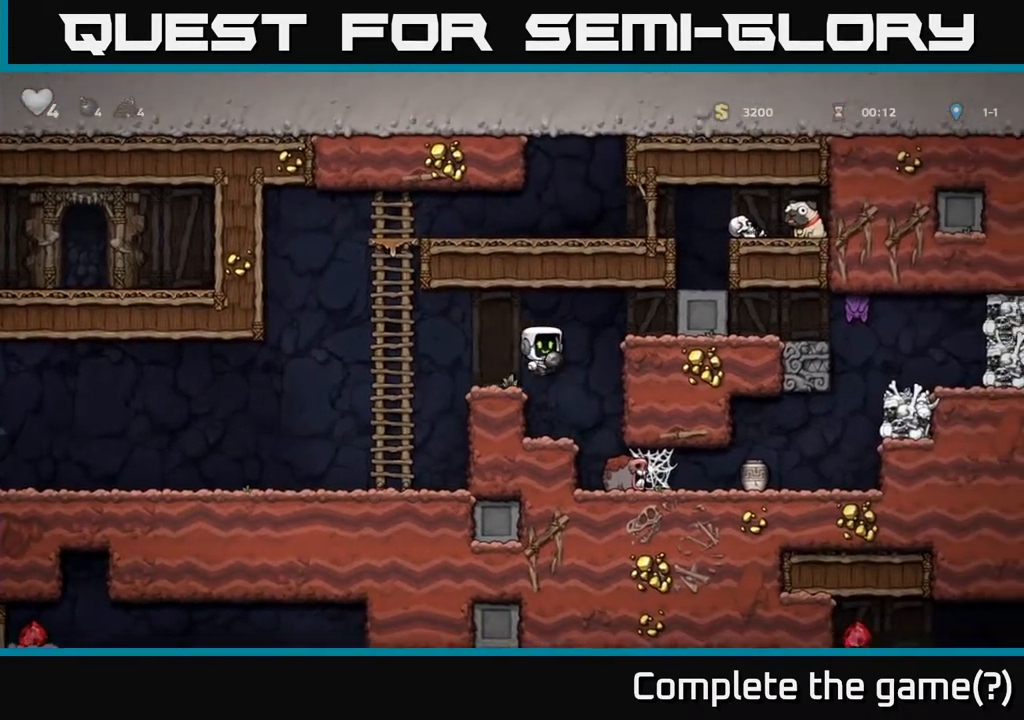
{"buttons": ["DPAD_RIGHT"], "left_stick": "center", "right_stick": "center", "events": [[100, "A", "up"]]}
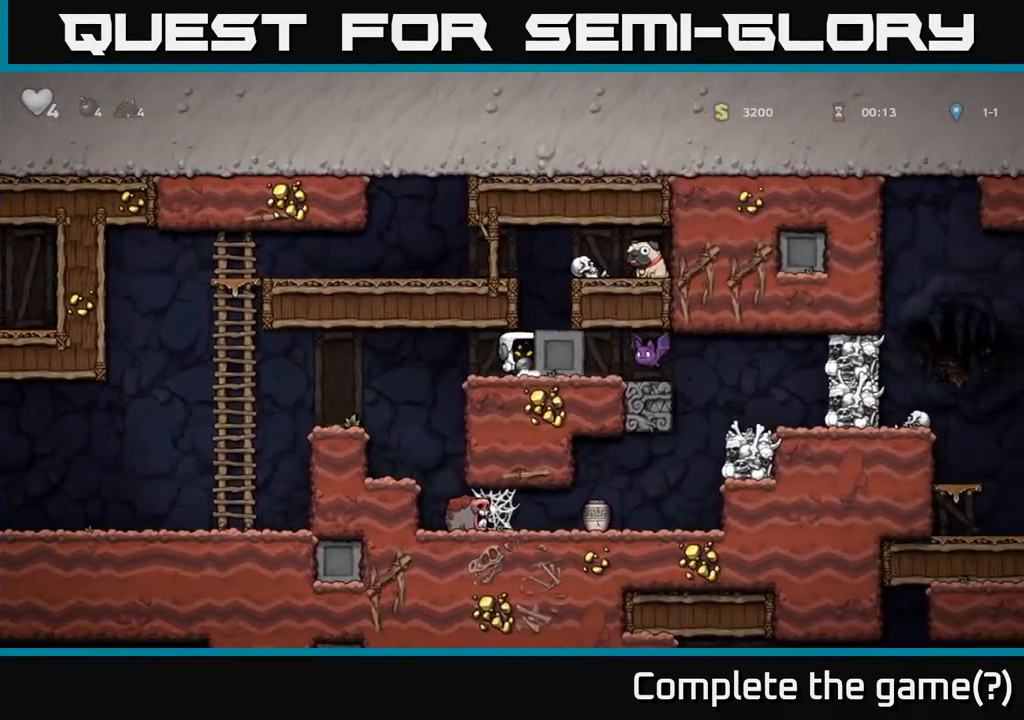
{"buttons": ["DPAD_RIGHT"], "left_stick": "center", "right_stick": "center", "events": []}
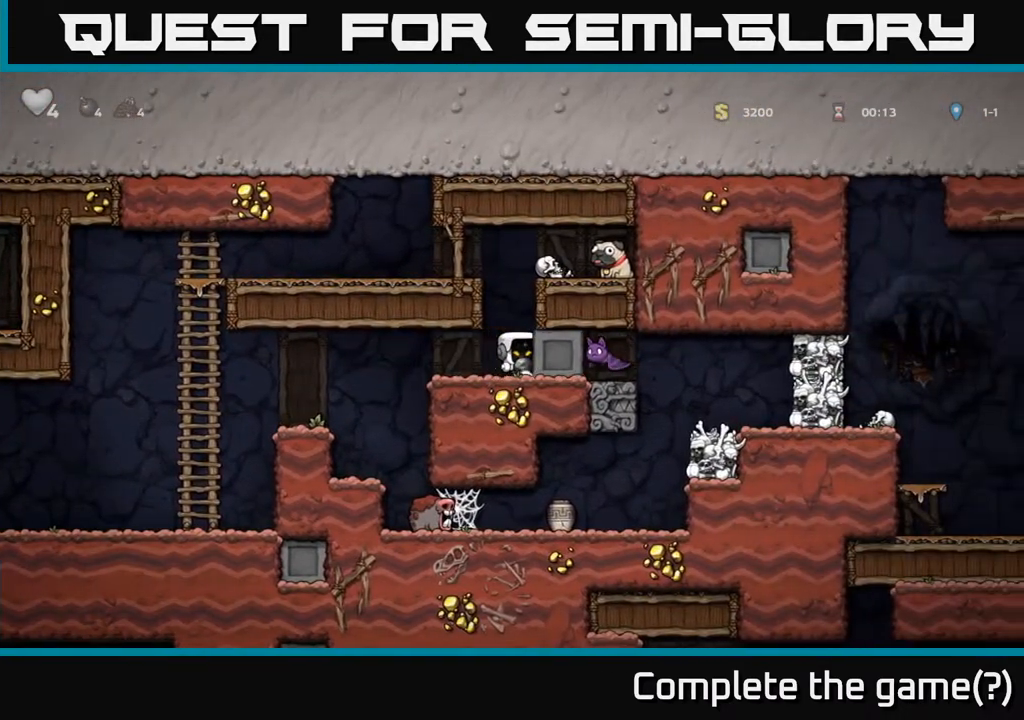
{"buttons": ["DPAD_RIGHT"], "left_stick": "center", "right_stick": "center", "events": []}
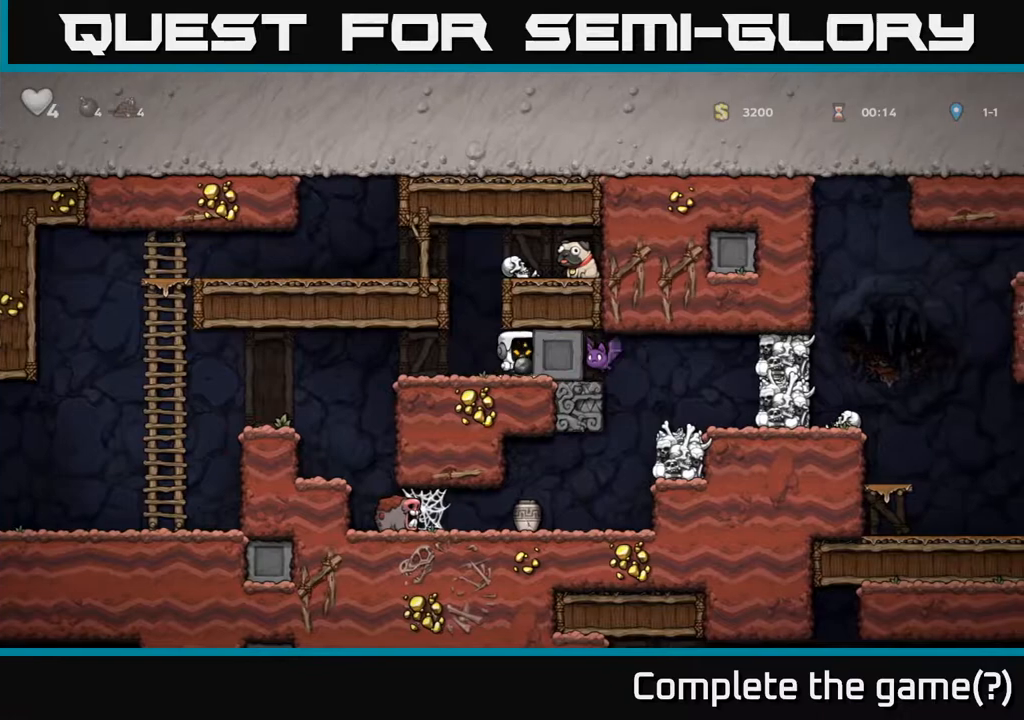
{"buttons": ["DPAD_RIGHT"], "left_stick": "center", "right_stick": "center", "events": []}
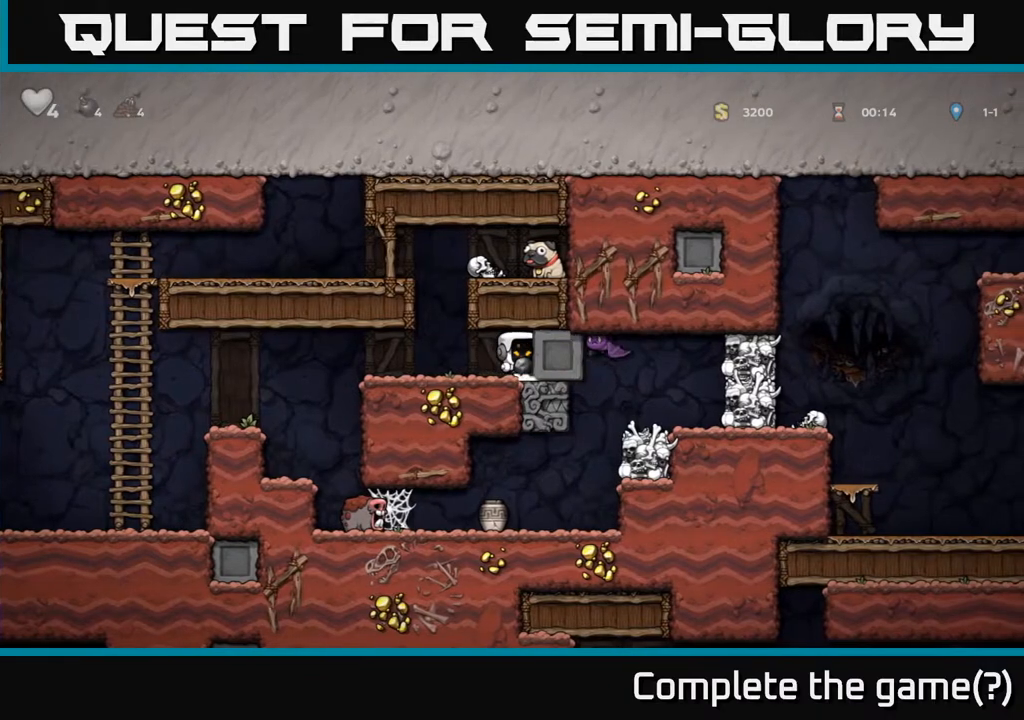
{"buttons": ["DPAD_LEFT"], "left_stick": "center", "right_stick": "center", "events": [[400, "DPAD_RIGHT", "up"], [450, "DPAD_LEFT", "down"]]}
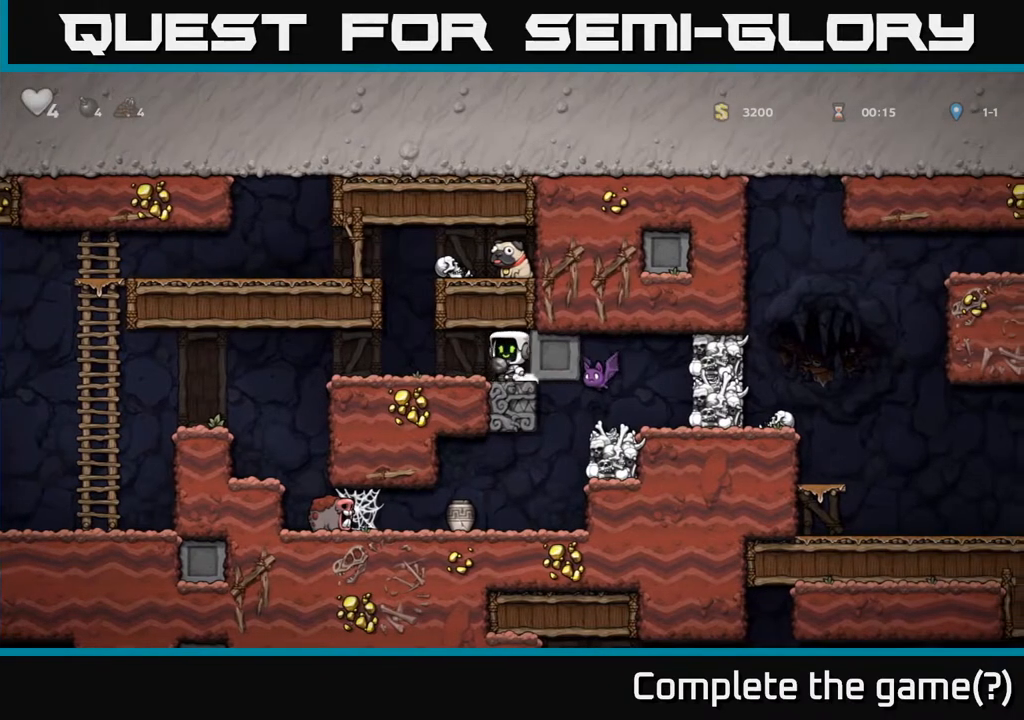
{"buttons": ["DPAD_RIGHT"], "left_stick": "center", "right_stick": "center", "events": [[150, "DPAD_LEFT", "up"], [250, "DPAD_RIGHT", "down"]]}
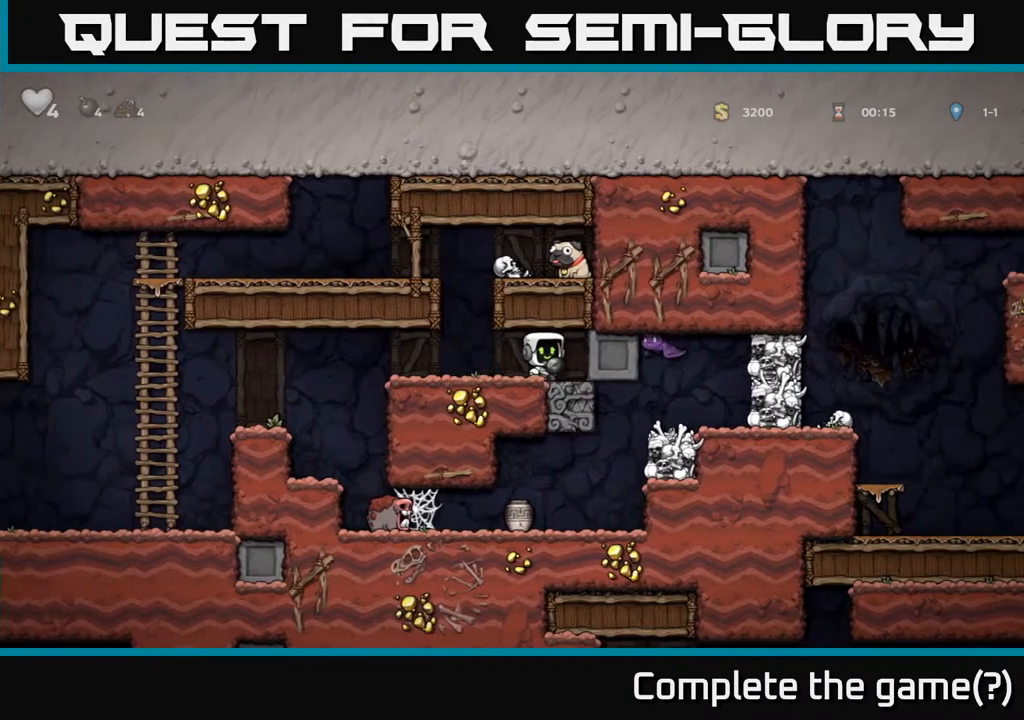
{"buttons": [], "left_stick": "center", "right_stick": "center", "events": [[200, "DPAD_RIGHT", "up"], [233, "DPAD_LEFT", "down"], [483, "DPAD_LEFT", "up"]]}